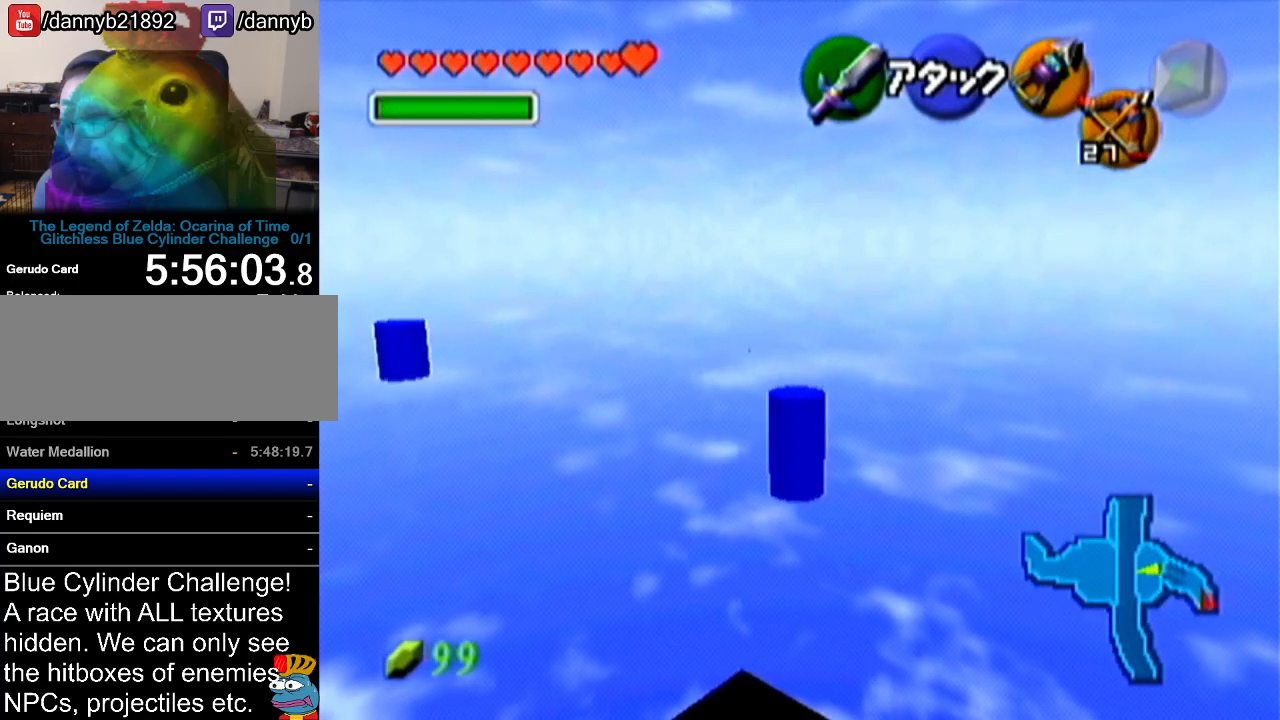
Gameplay with a controller (Nintendo layout); each line is a JSON object with the inputs held at the frame after it. "events" lists button and stick changes between this image and that frame as [ms after this image, input, new state], when the widget could be followed in between. Not read: L3 R3.
{"buttons": [], "left_stick": "up", "events": []}
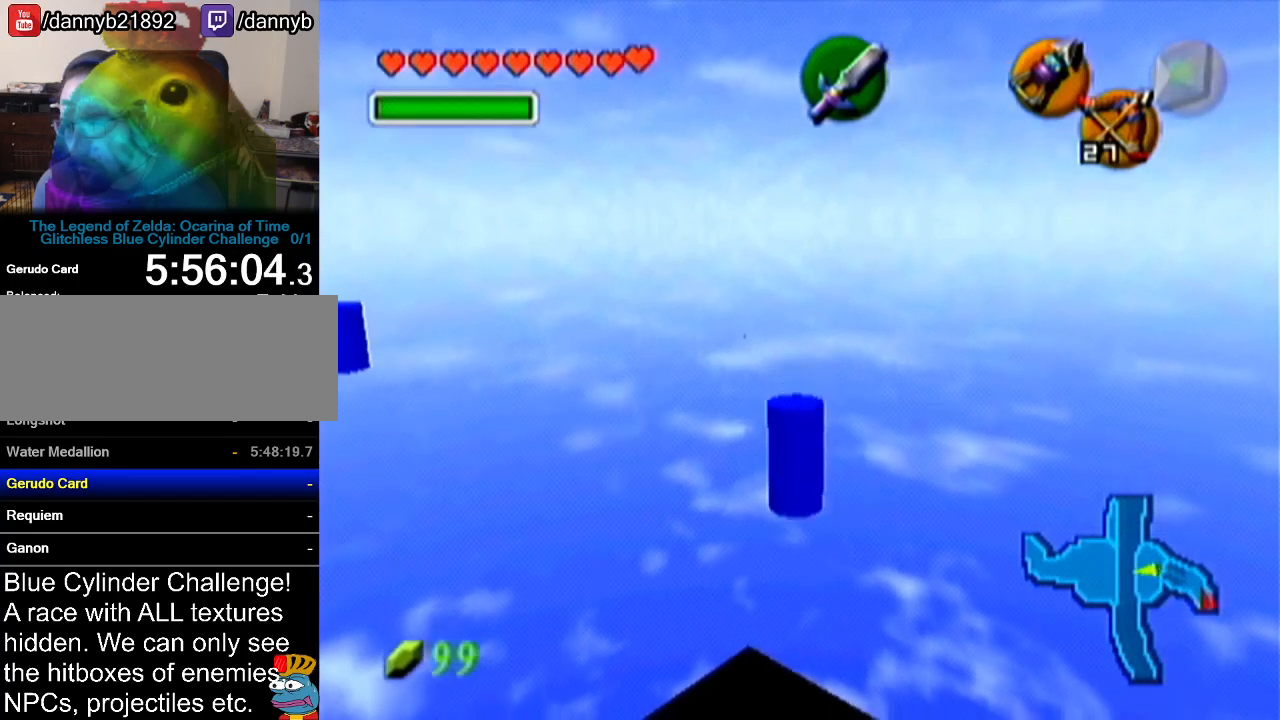
{"buttons": [], "left_stick": "down", "events": [[167, "left_stick", "center"], [384, "left_stick", "down"]]}
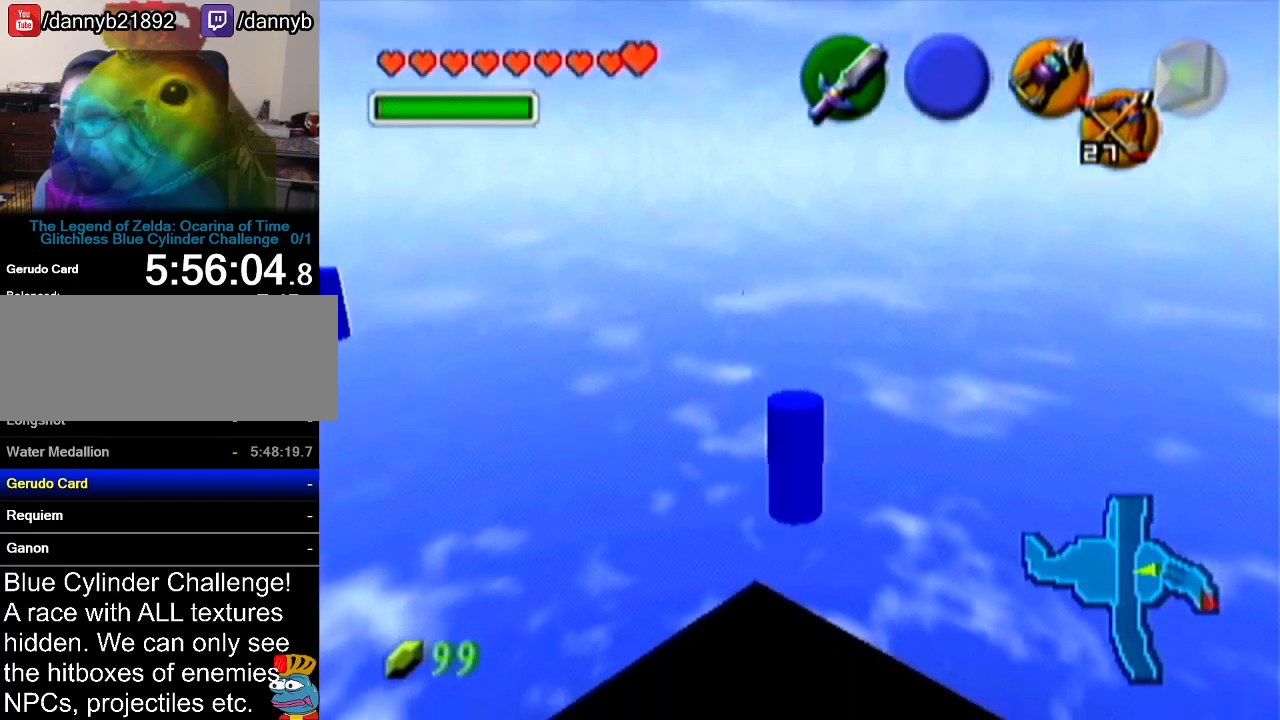
{"buttons": ["Z"], "left_stick": "center", "events": [[16, "left_stick", "center"], [66, "Z", "down"]]}
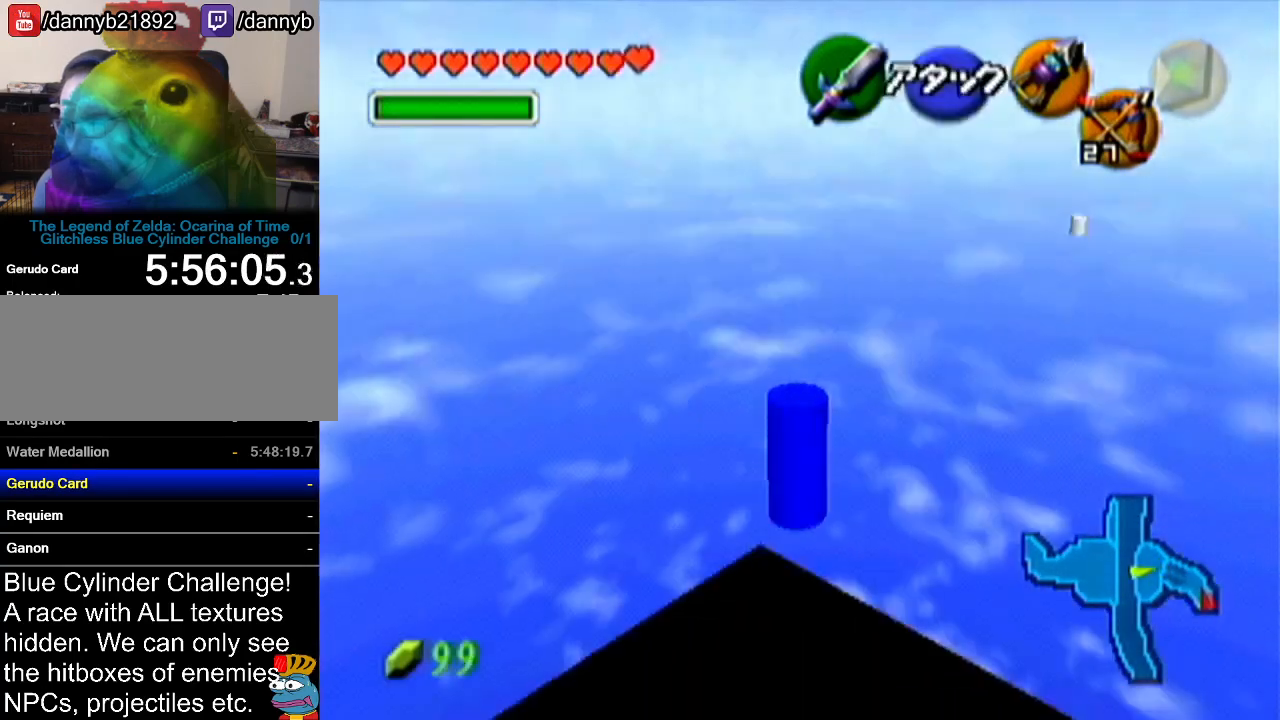
{"buttons": ["Z"], "left_stick": "down", "events": [[17, "left_stick", "down-right"], [267, "left_stick", "center"], [417, "left_stick", "down"]]}
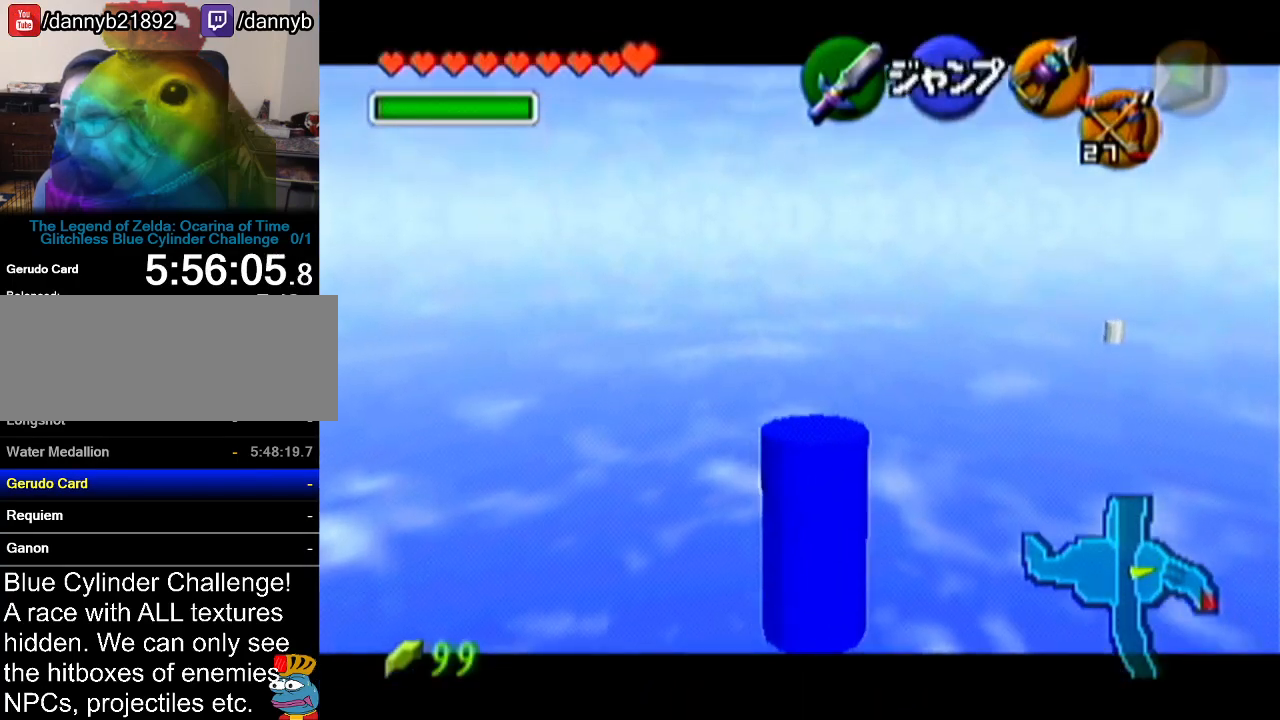
{"buttons": ["Z"], "left_stick": "down", "events": []}
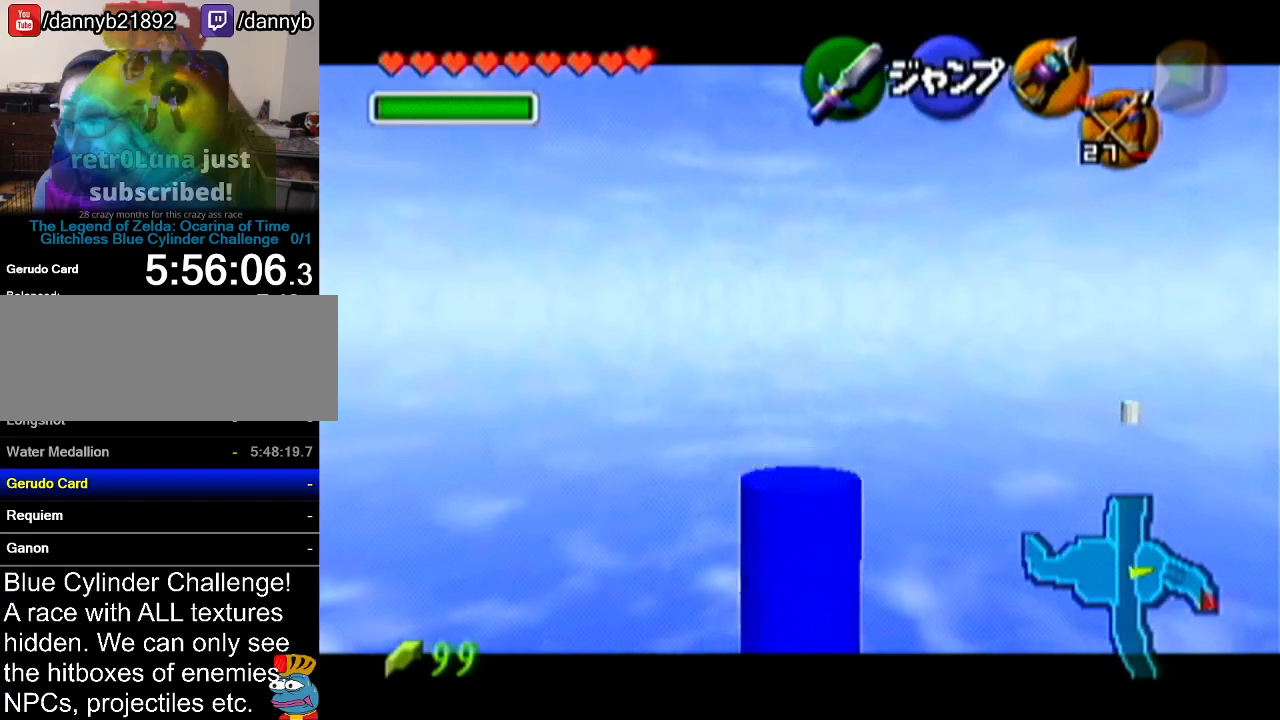
{"buttons": ["Z"], "left_stick": "down", "events": []}
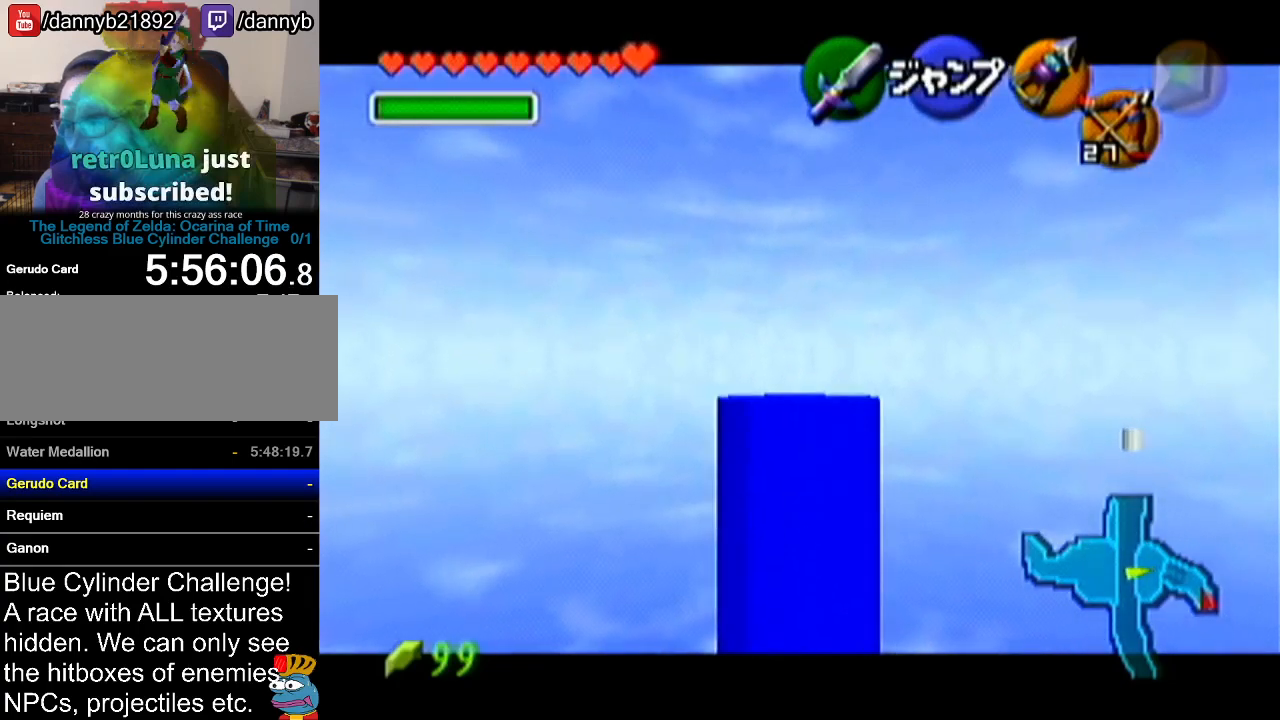
{"buttons": ["Z"], "left_stick": "down", "events": []}
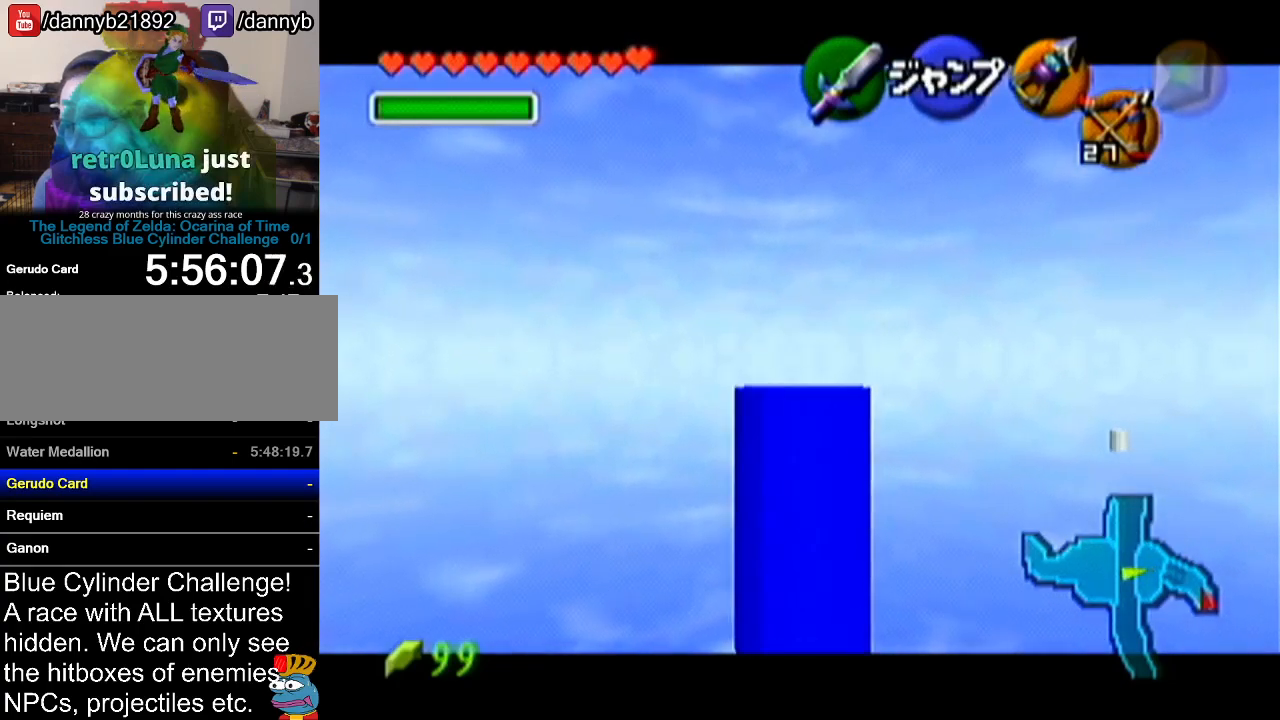
{"buttons": [], "left_stick": "up", "events": [[200, "left_stick", "center"], [284, "Z", "up"], [284, "left_stick", "up"]]}
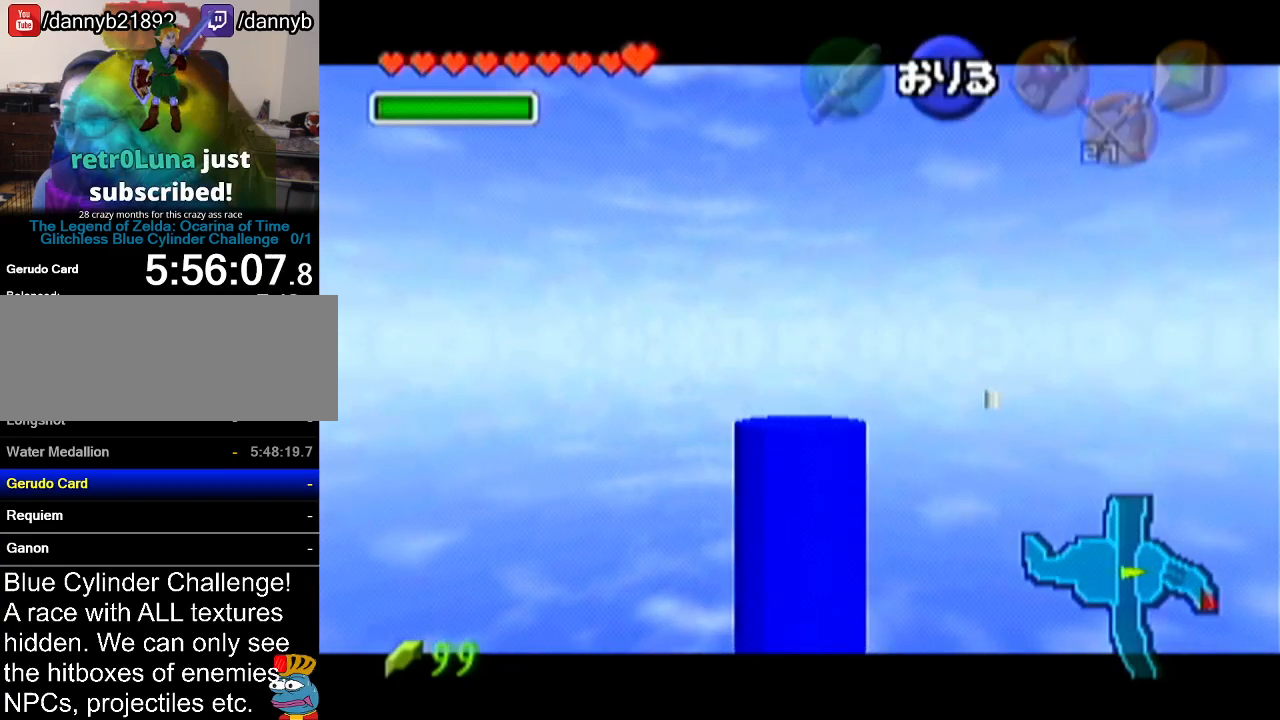
{"buttons": [], "left_stick": "center", "events": [[133, "left_stick", "center"]]}
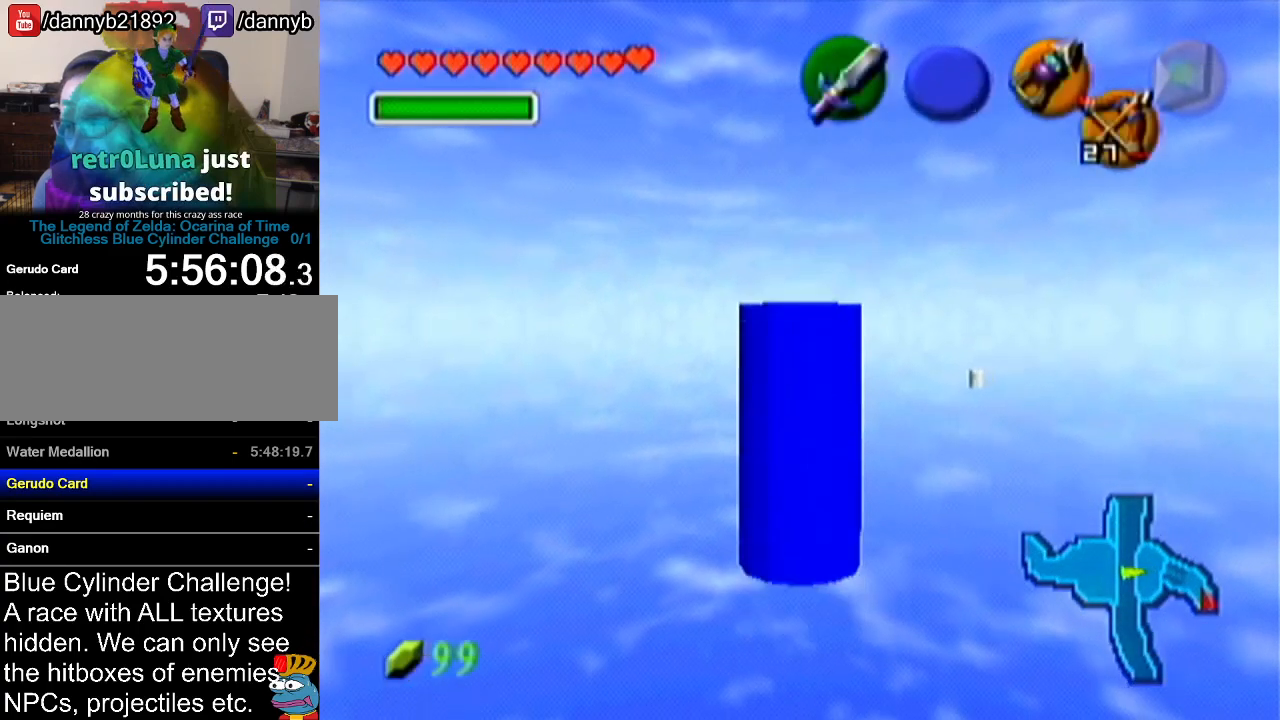
{"buttons": [], "left_stick": "center", "events": []}
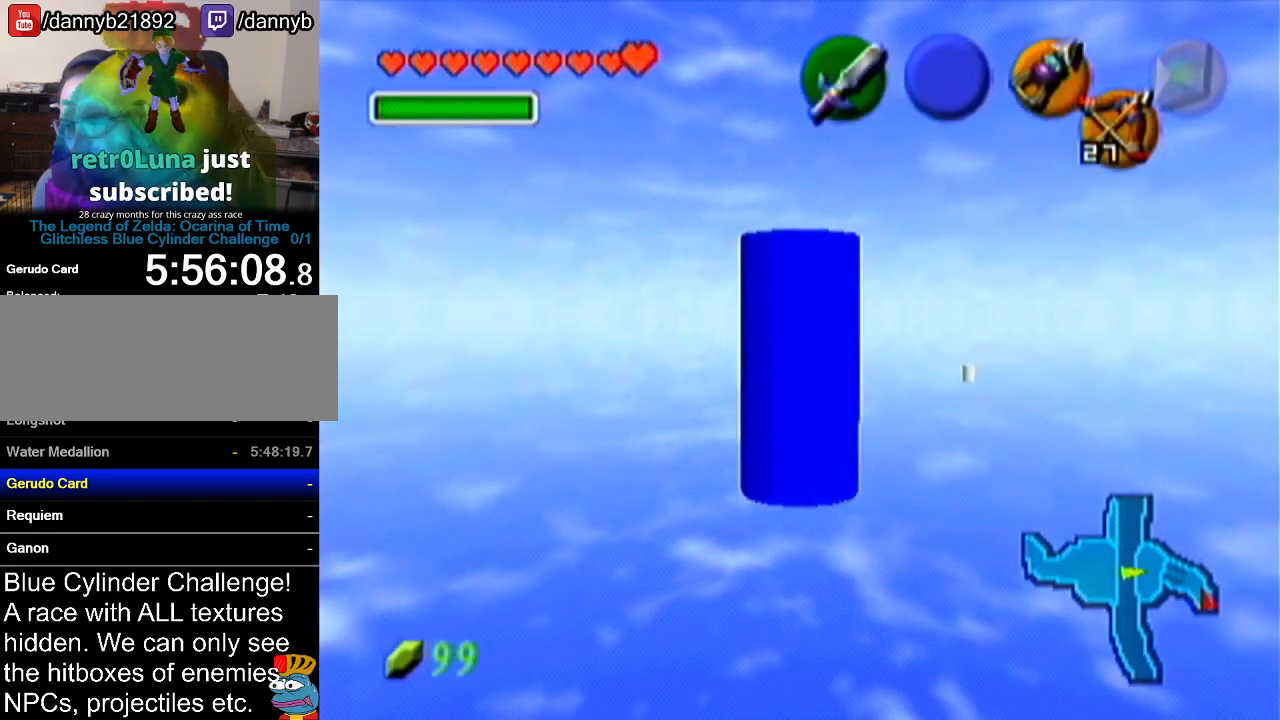
{"buttons": [], "left_stick": "center", "events": [[200, "left_stick", "up"], [450, "left_stick", "center"]]}
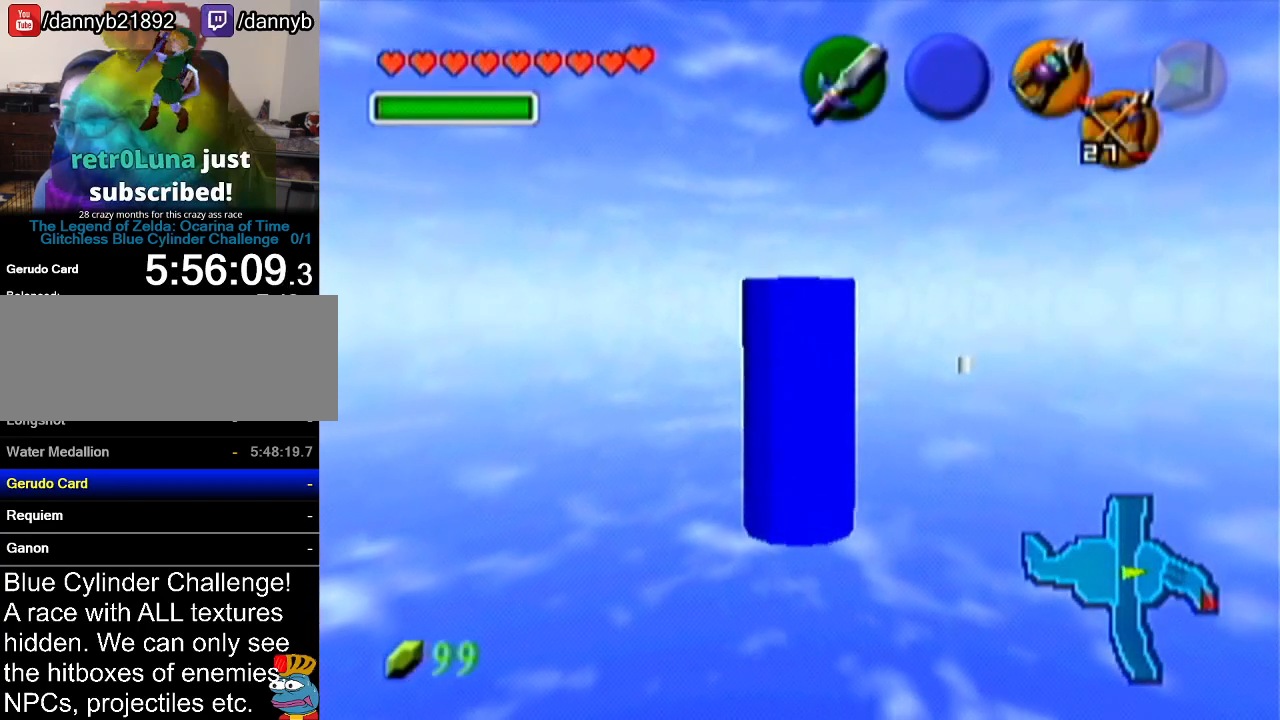
{"buttons": ["Z", "C_LEFT"], "left_stick": "center", "events": [[17, "left_stick", "down"], [134, "left_stick", "center"], [234, "Z", "down"], [484, "C_LEFT", "down"]]}
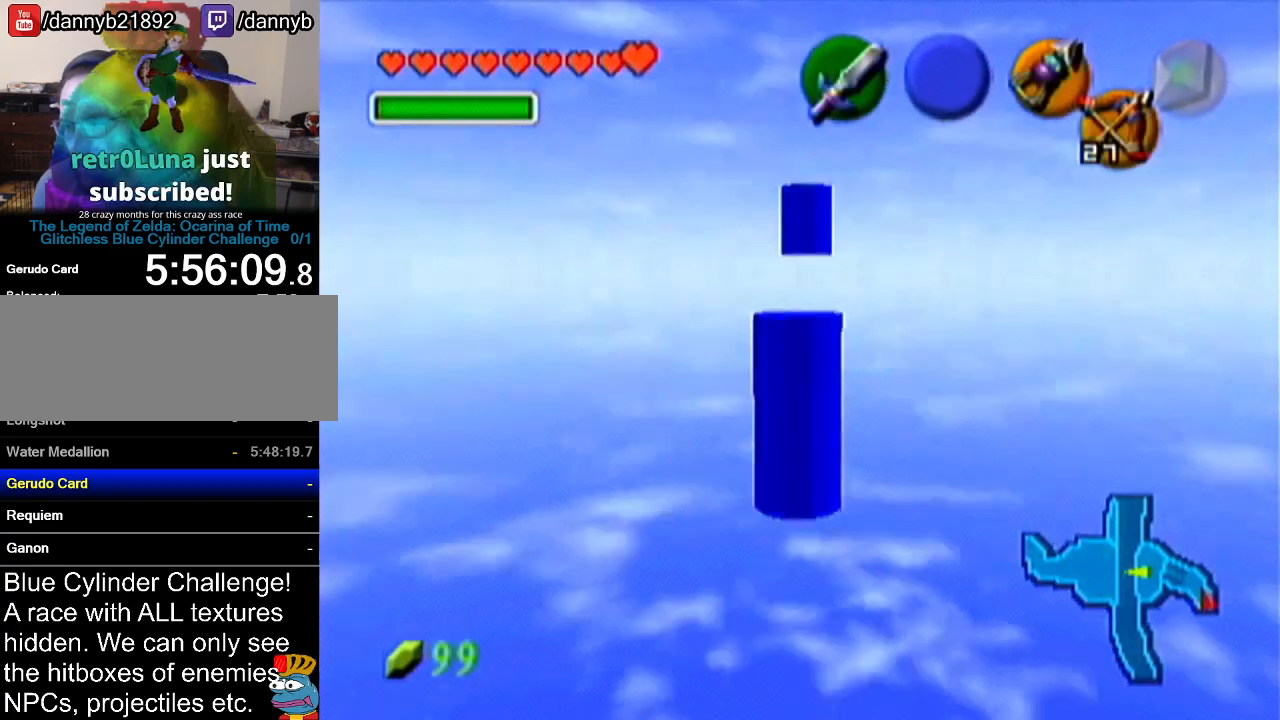
{"buttons": ["Z", "C_LEFT"], "left_stick": "center", "events": []}
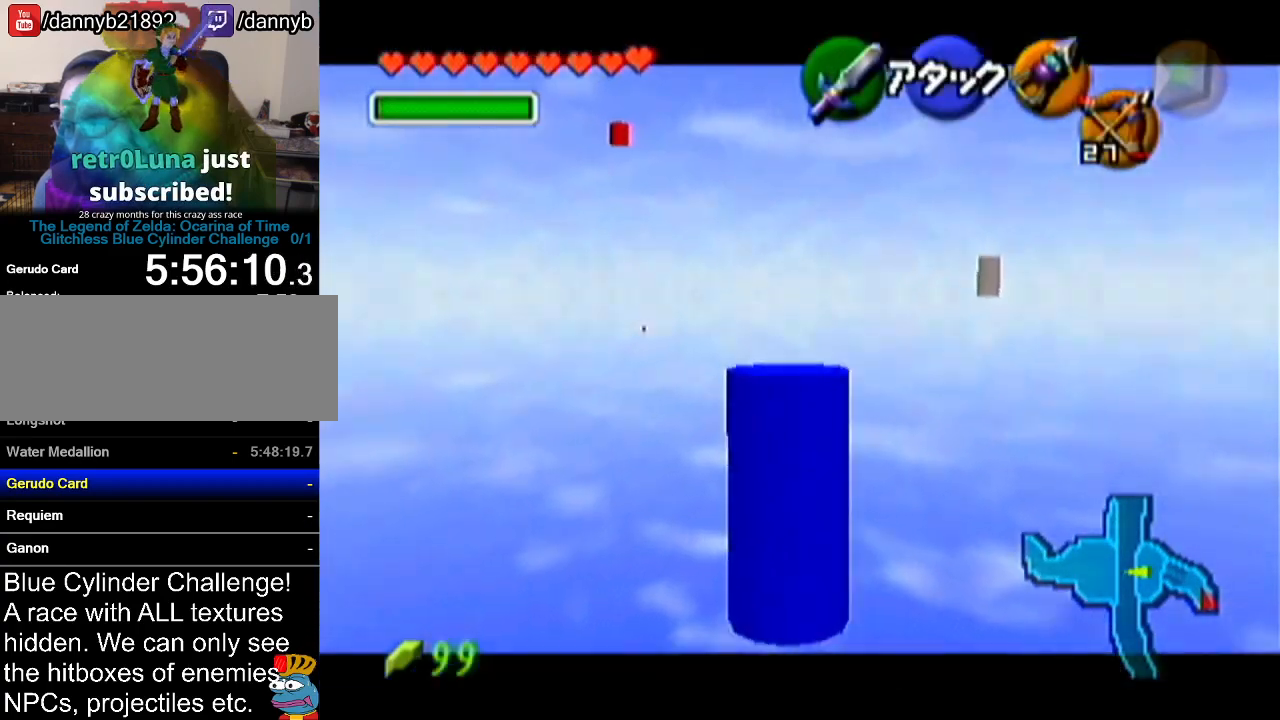
{"buttons": ["Z"], "left_stick": "center", "events": [[200, "left_stick", "up"], [417, "left_stick", "center"], [451, "C_LEFT", "up"]]}
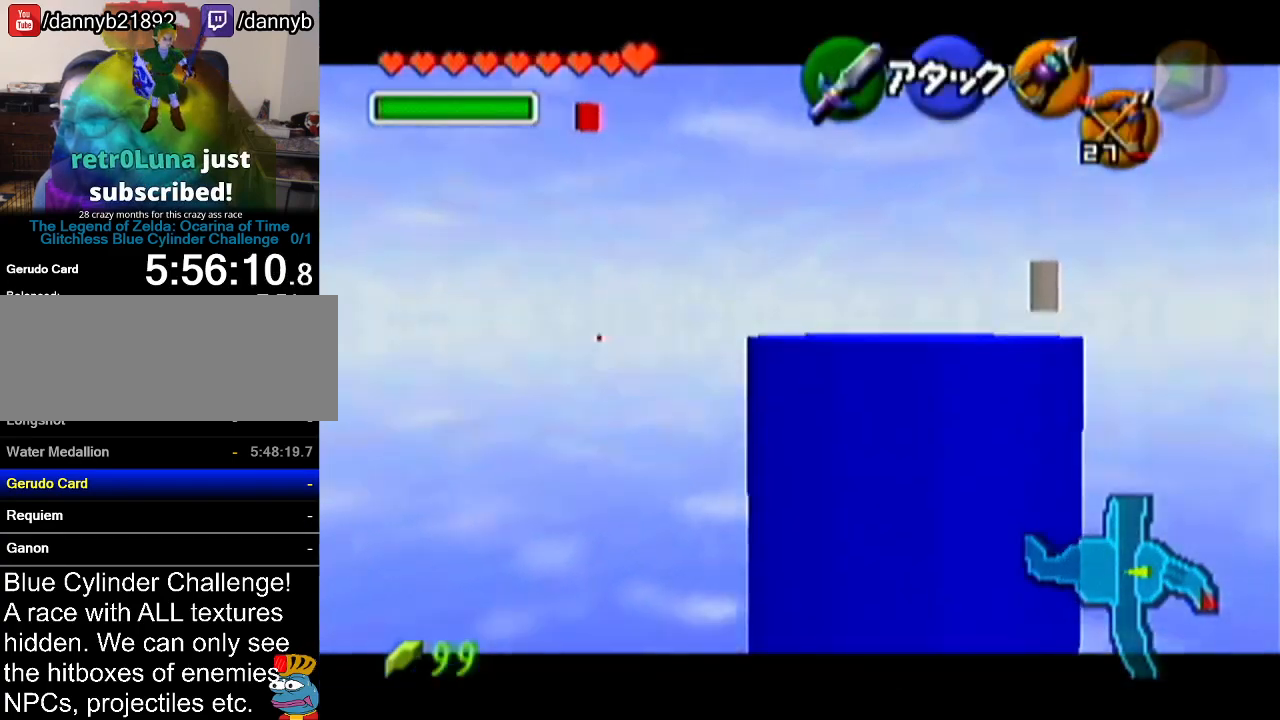
{"buttons": ["Z"], "left_stick": "center", "events": []}
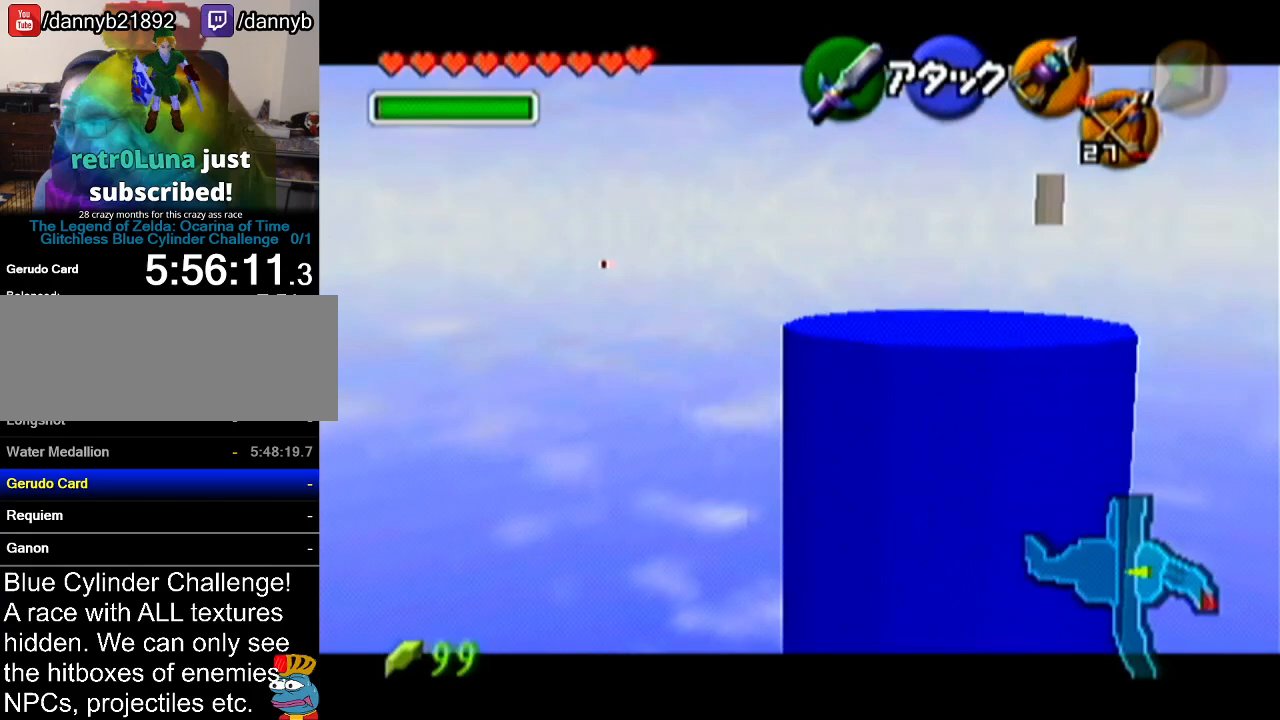
{"buttons": [], "left_stick": "center", "events": [[384, "Z", "up"]]}
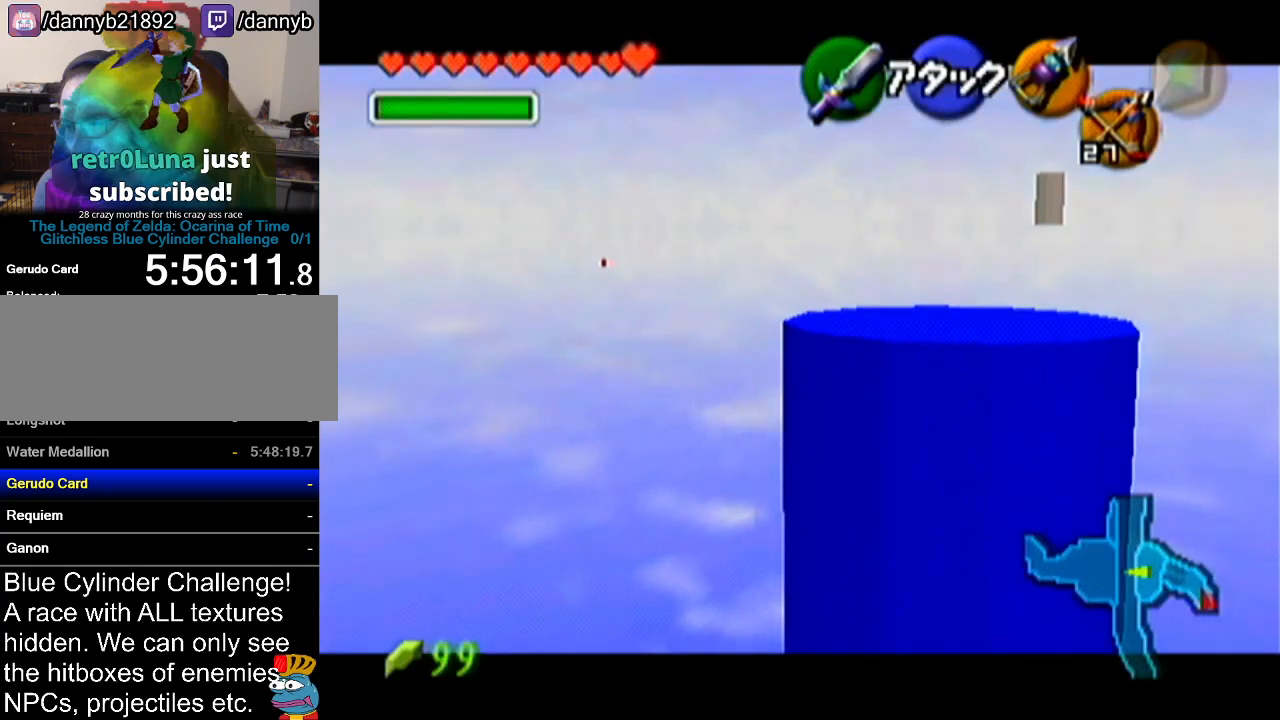
{"buttons": [], "left_stick": "up", "events": [[133, "left_stick", "up"]]}
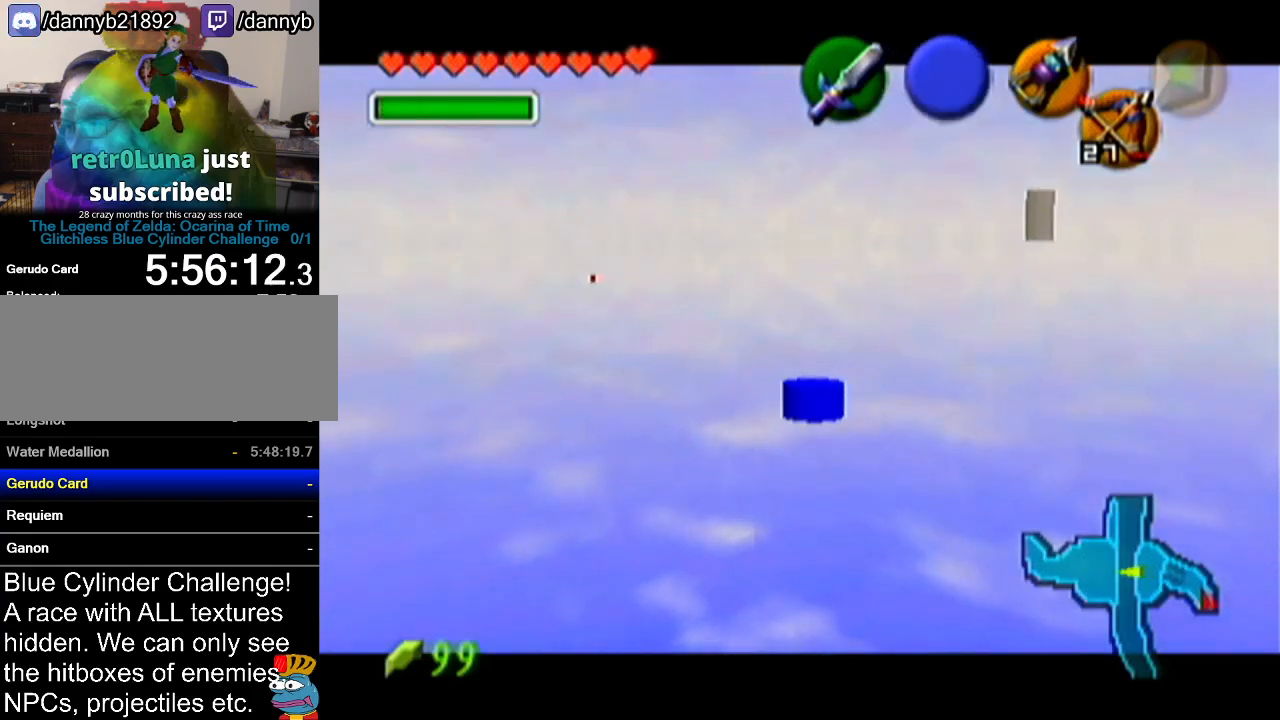
{"buttons": [], "left_stick": "up", "events": []}
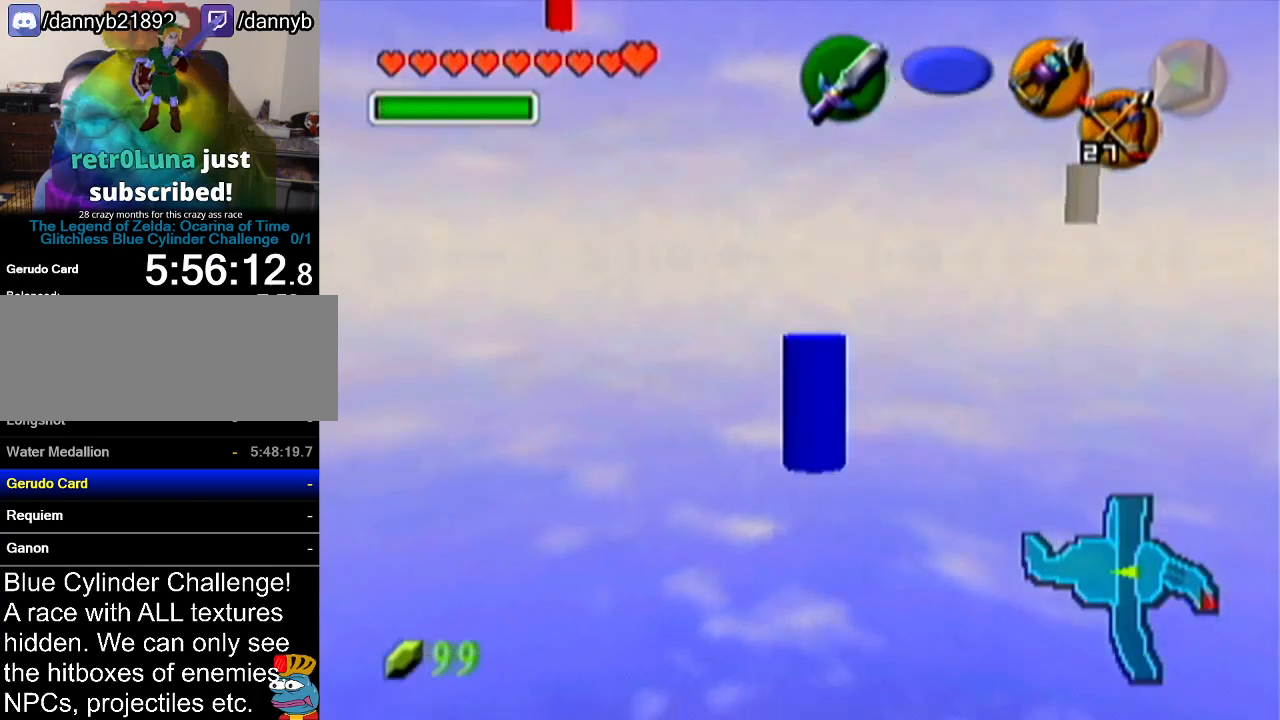
{"buttons": [], "left_stick": "center", "events": [[400, "left_stick", "center"]]}
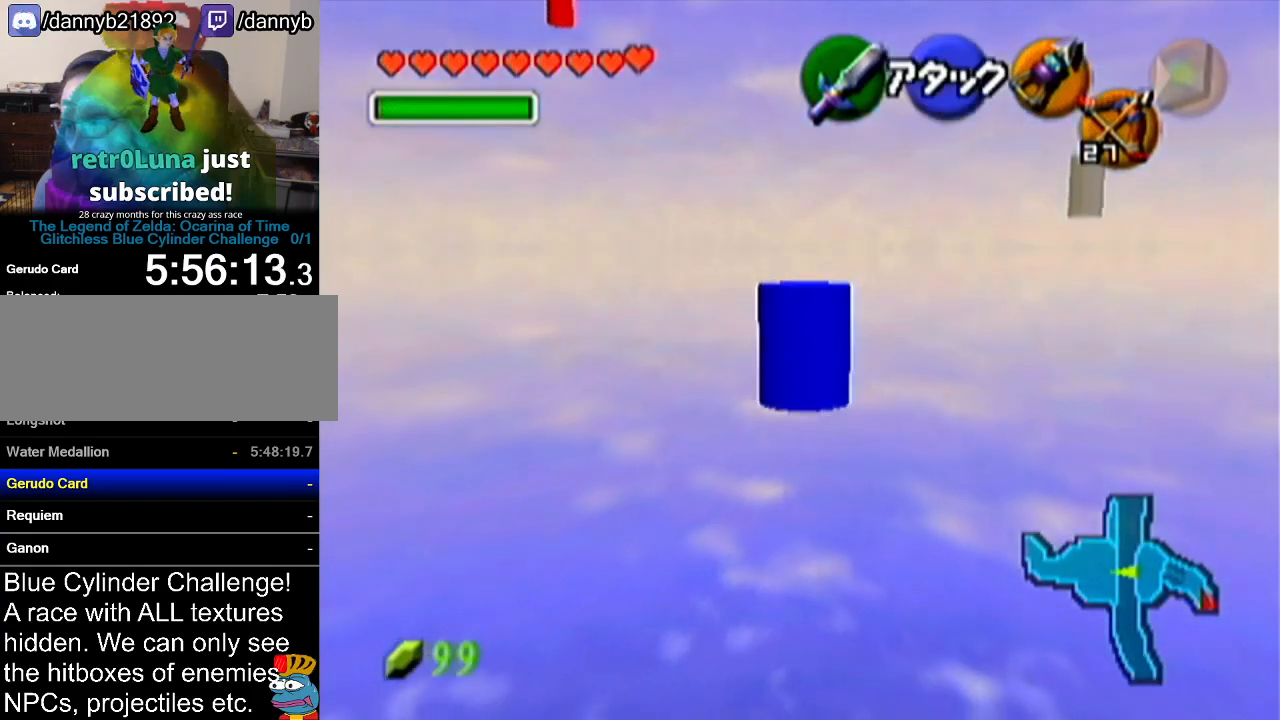
{"buttons": ["A"], "left_stick": "up", "events": [[201, "left_stick", "up"], [484, "A", "down"]]}
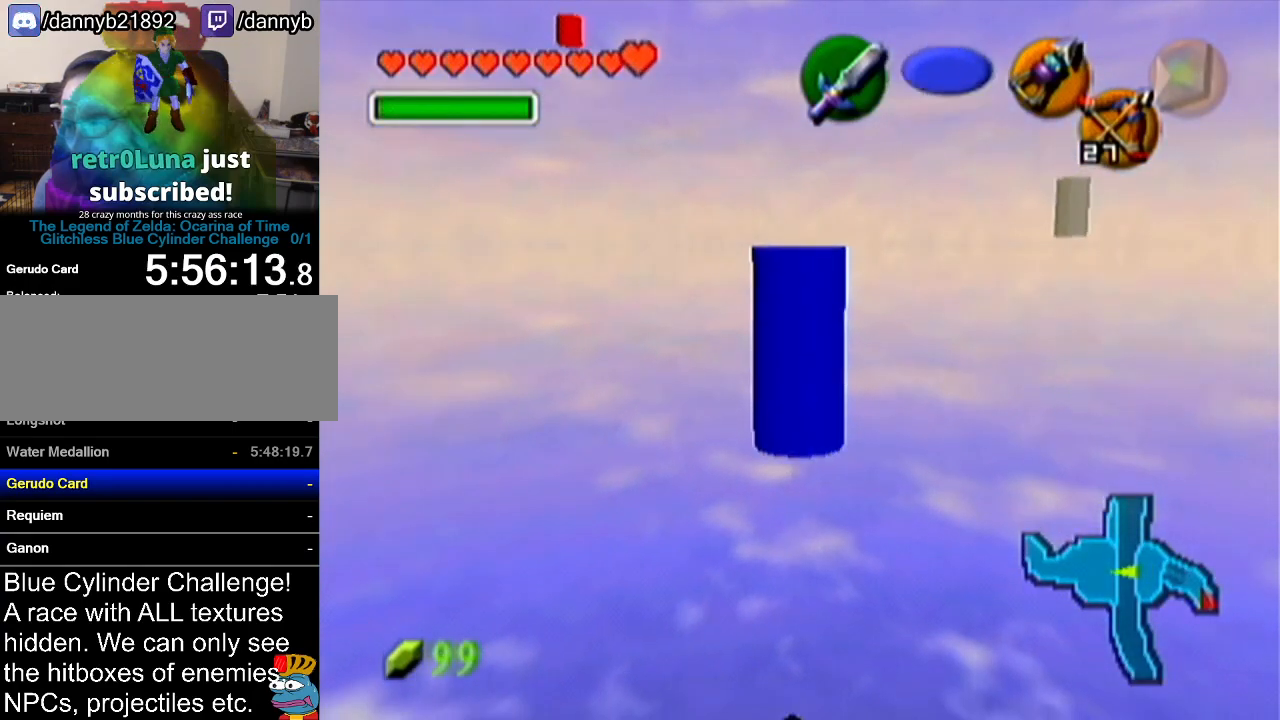
{"buttons": [], "left_stick": "up", "events": [[234, "A", "up"]]}
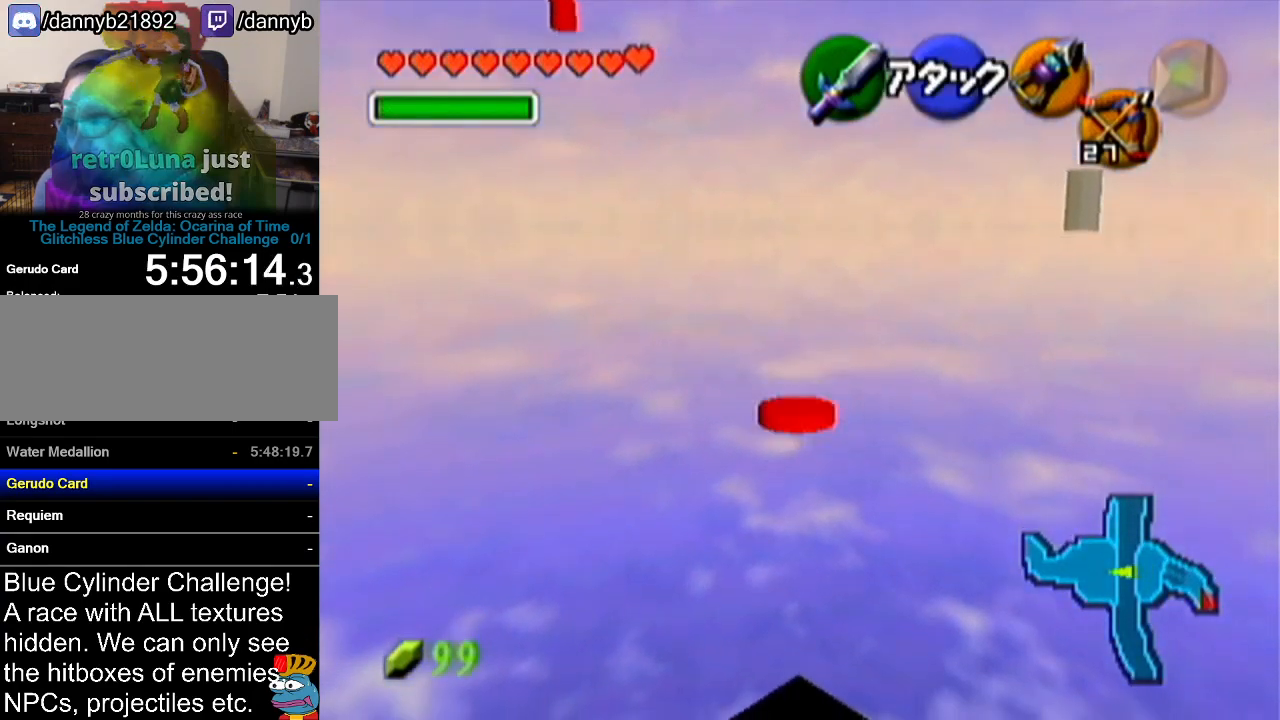
{"buttons": ["A"], "left_stick": "up", "events": [[301, "A", "down"]]}
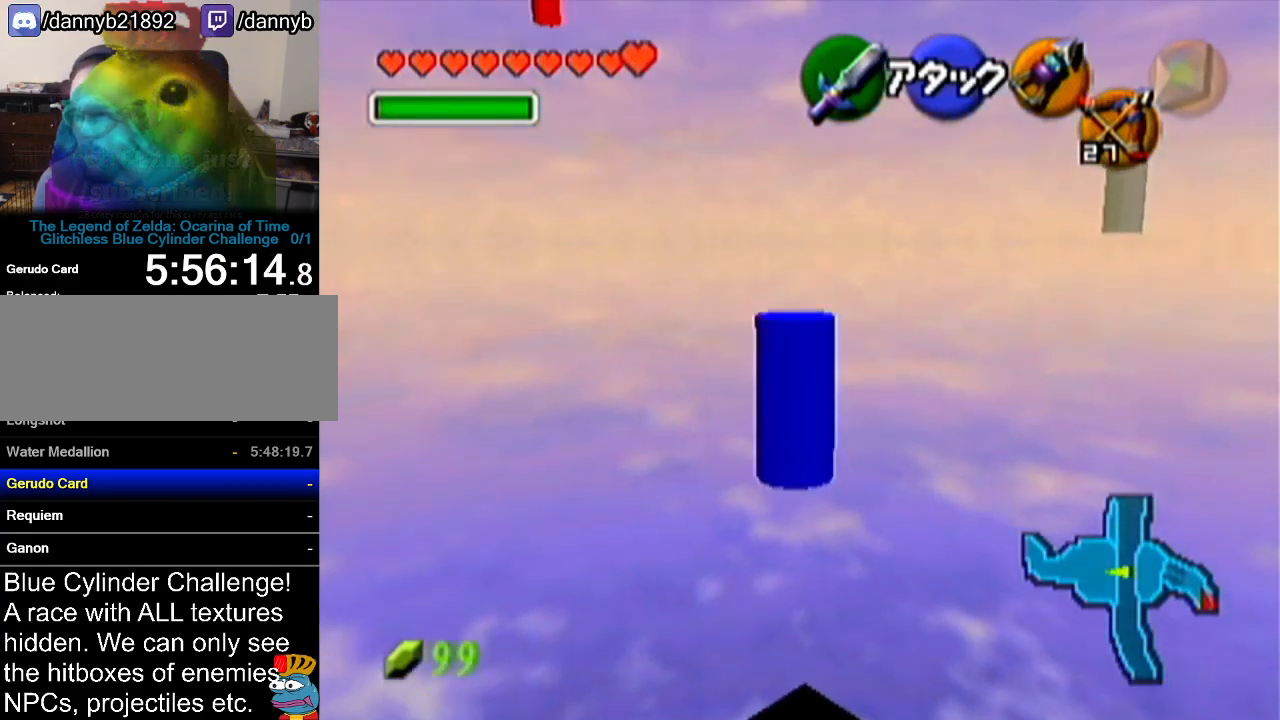
{"buttons": [], "left_stick": "up", "events": [[83, "A", "up"]]}
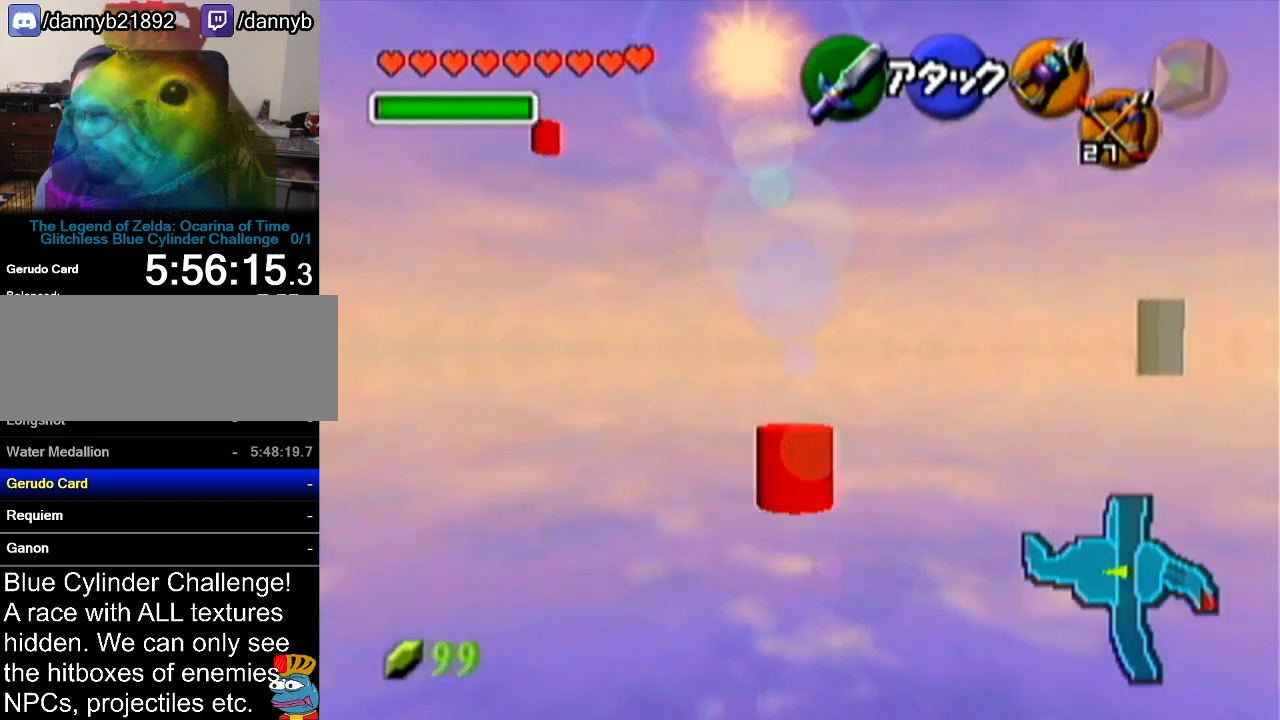
{"buttons": [], "left_stick": "up", "events": [[151, "A", "down"], [434, "A", "up"]]}
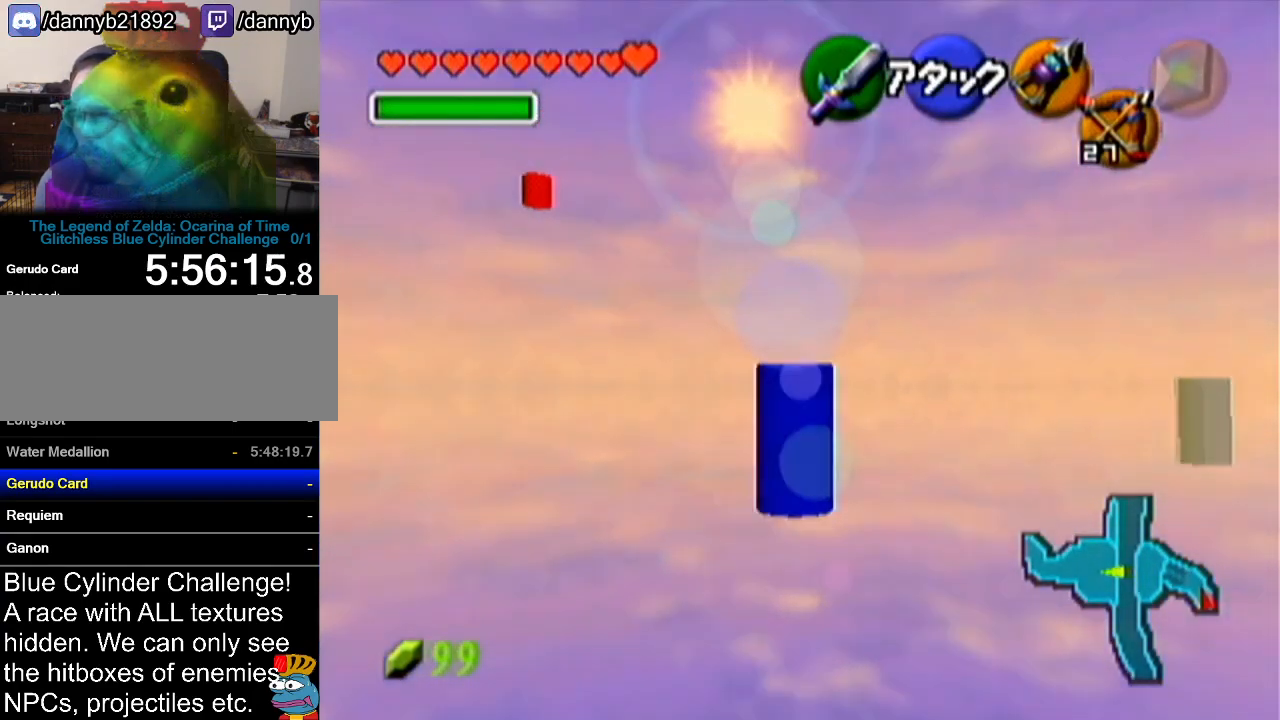
{"buttons": ["A"], "left_stick": "up", "events": [[467, "A", "down"]]}
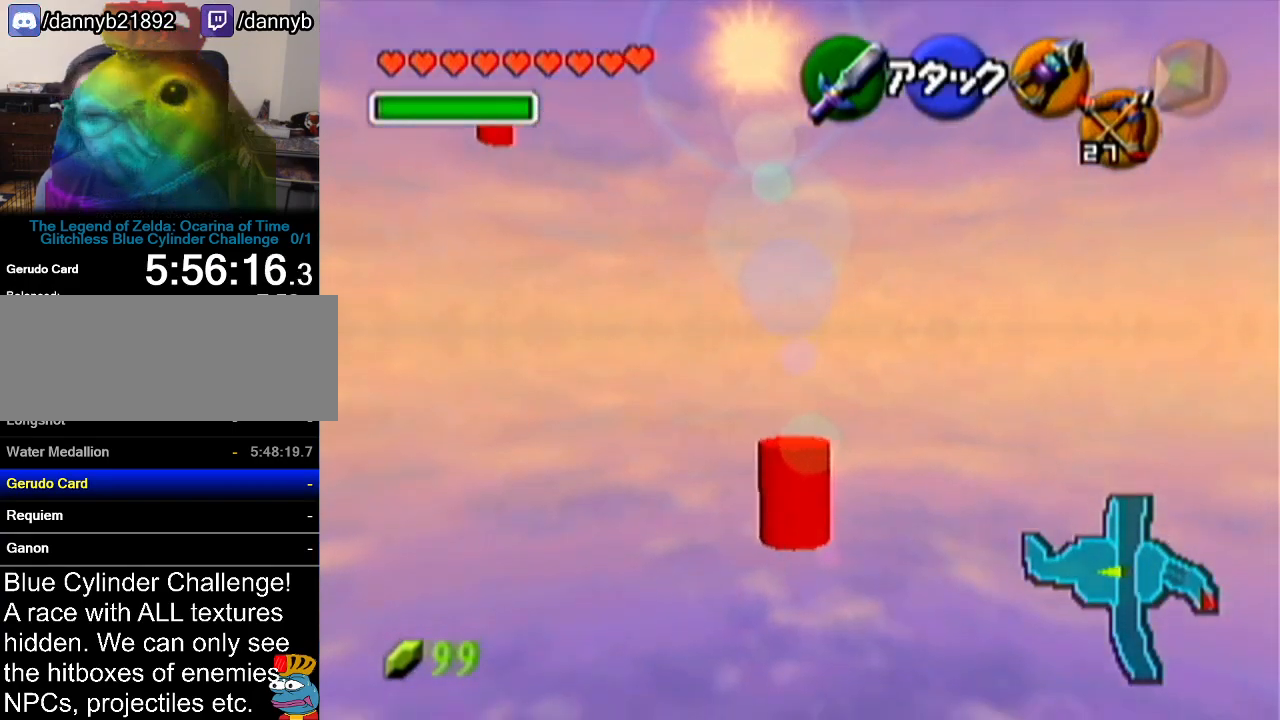
{"buttons": [], "left_stick": "up", "events": [[234, "A", "up"]]}
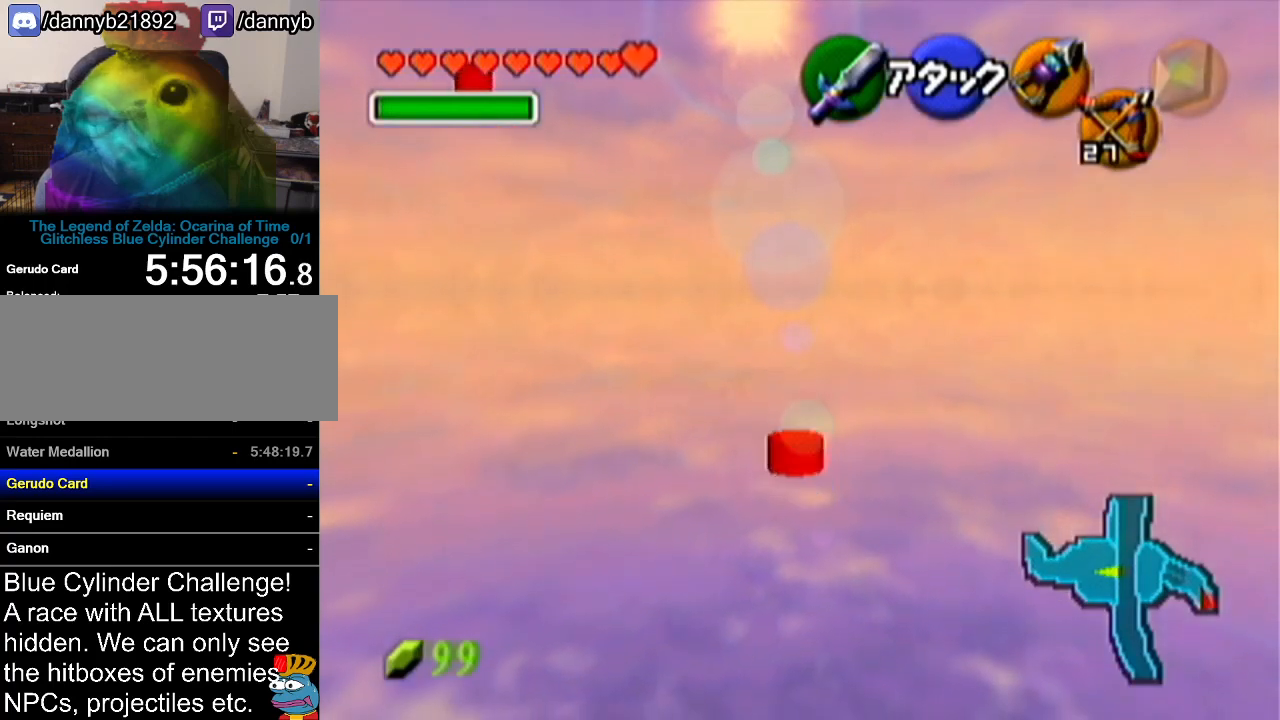
{"buttons": ["A"], "left_stick": "up", "events": [[367, "A", "down"]]}
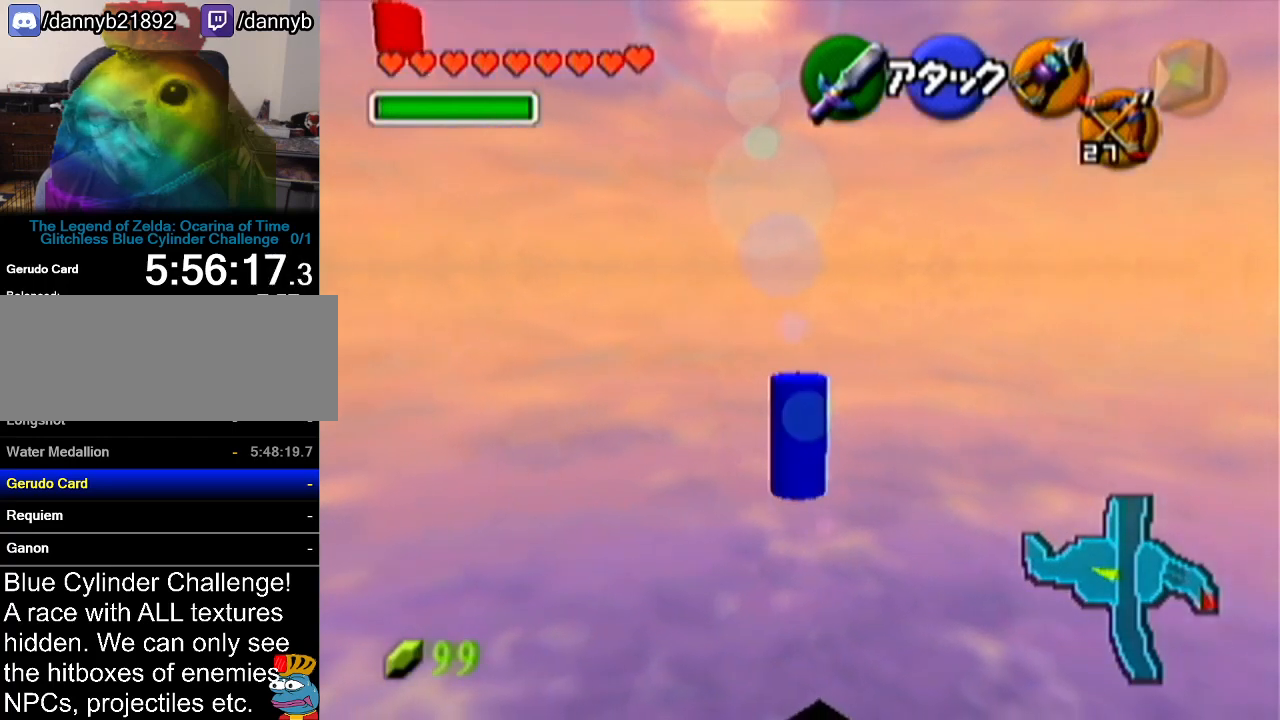
{"buttons": [], "left_stick": "up", "events": [[134, "A", "up"]]}